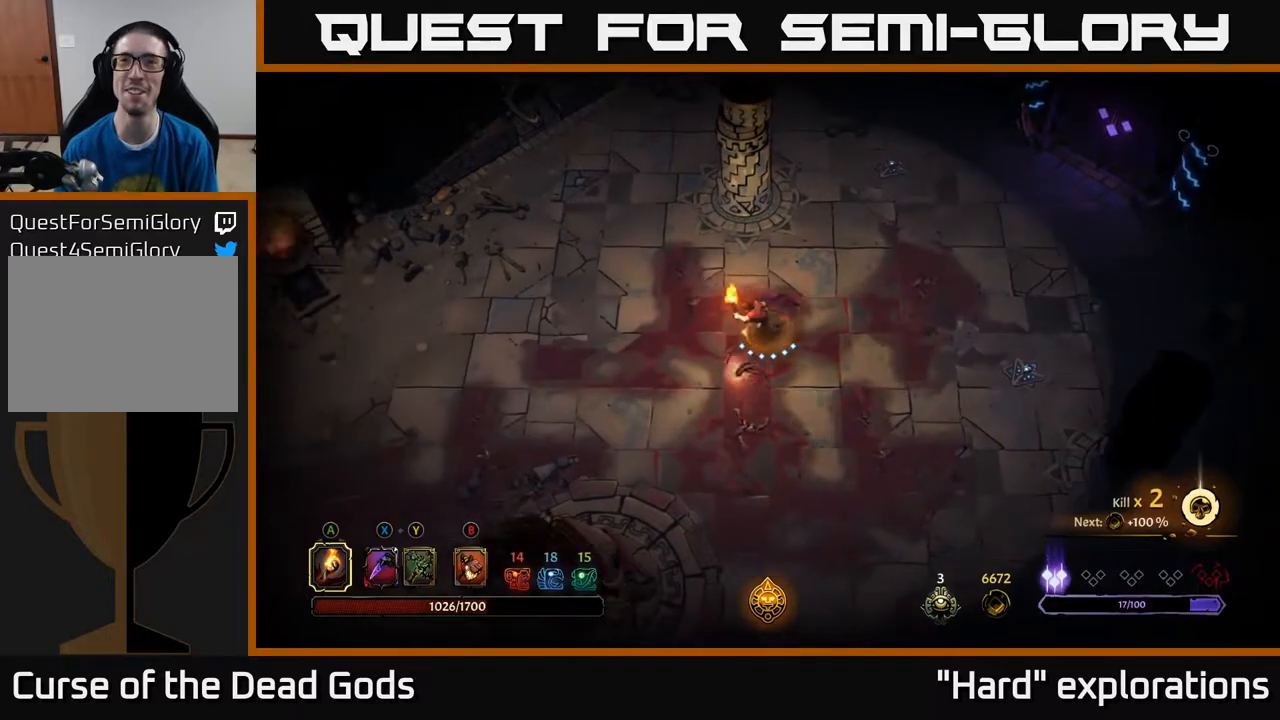
Gameplay with a controller (Xbox layout); each line is a JSON object with the inputs held at the frame after it. "events" lists button and stick changes between this image and that frame as [ms after this image, input, new state], when the widget could be followed in between.
{"buttons": [], "left_stick": "right", "right_stick": "center", "events": [[17, "left_stick", "up-left"], [167, "left_stick", "up"], [333, "left_stick", "up-right"], [433, "left_stick", "right"]]}
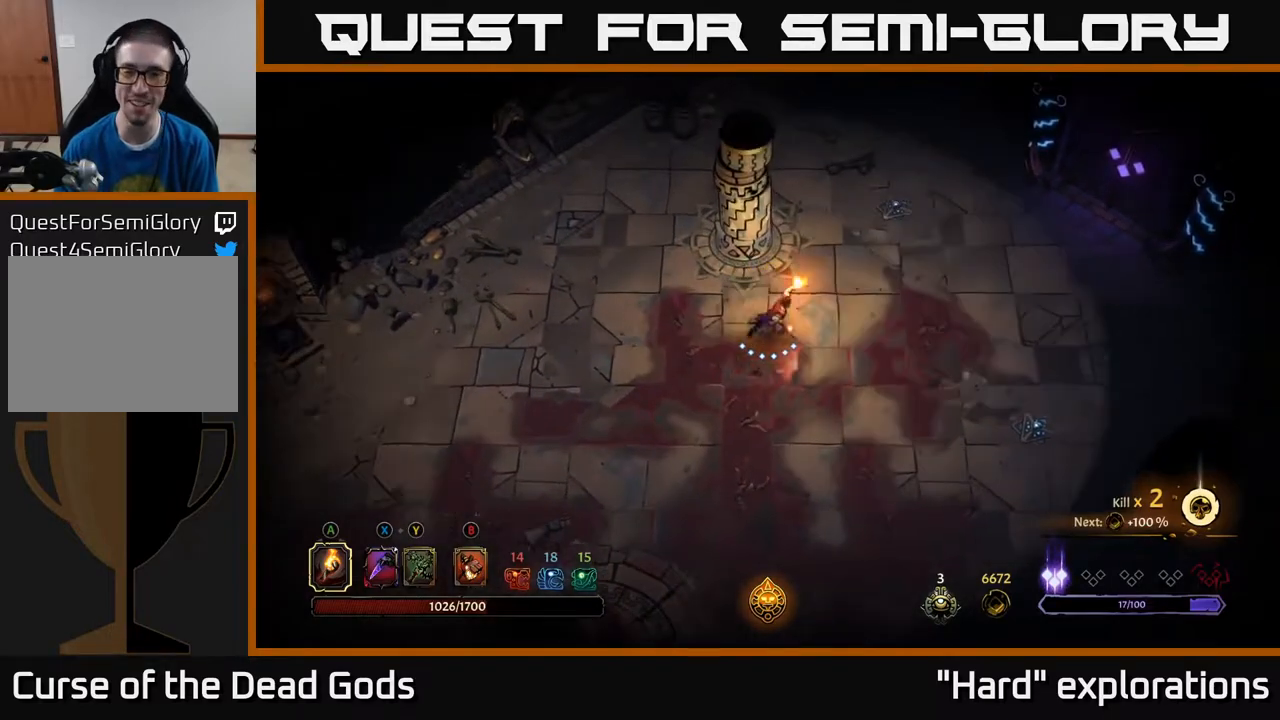
{"buttons": [], "left_stick": "down-right", "right_stick": "center", "events": [[117, "left_stick", "down-right"]]}
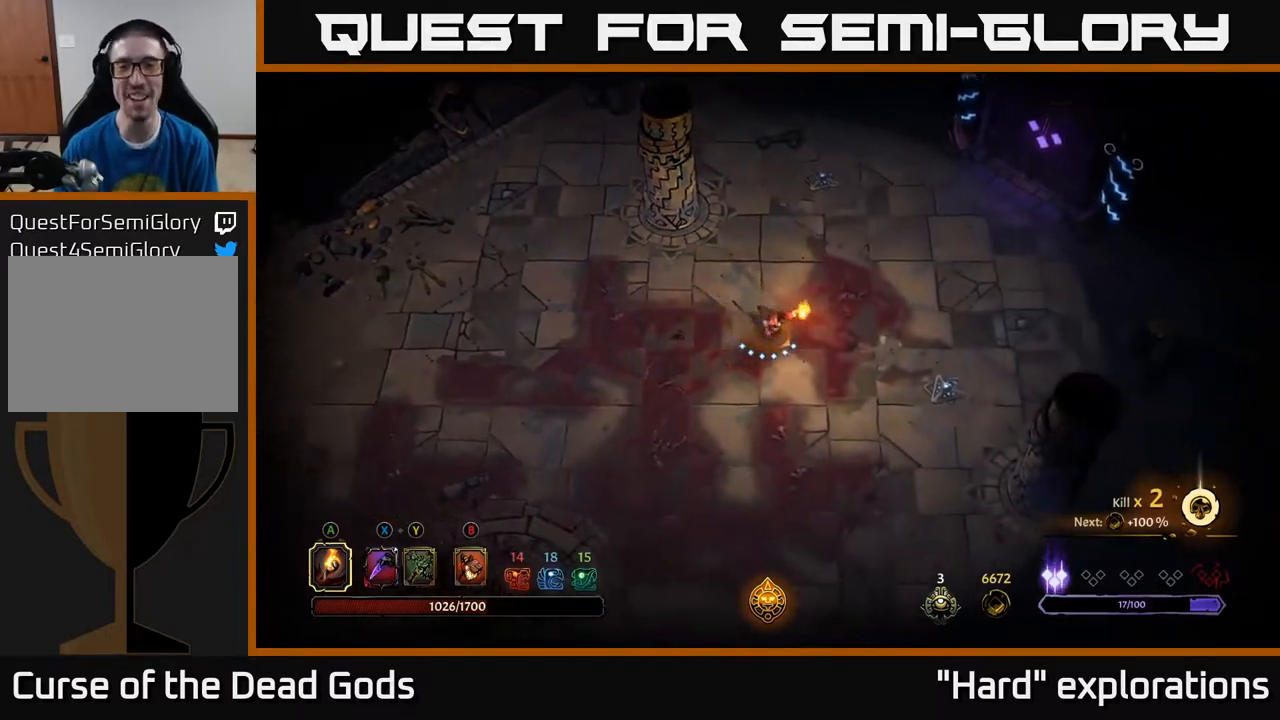
{"buttons": [], "left_stick": "right", "right_stick": "center", "events": [[83, "left_stick", "right"]]}
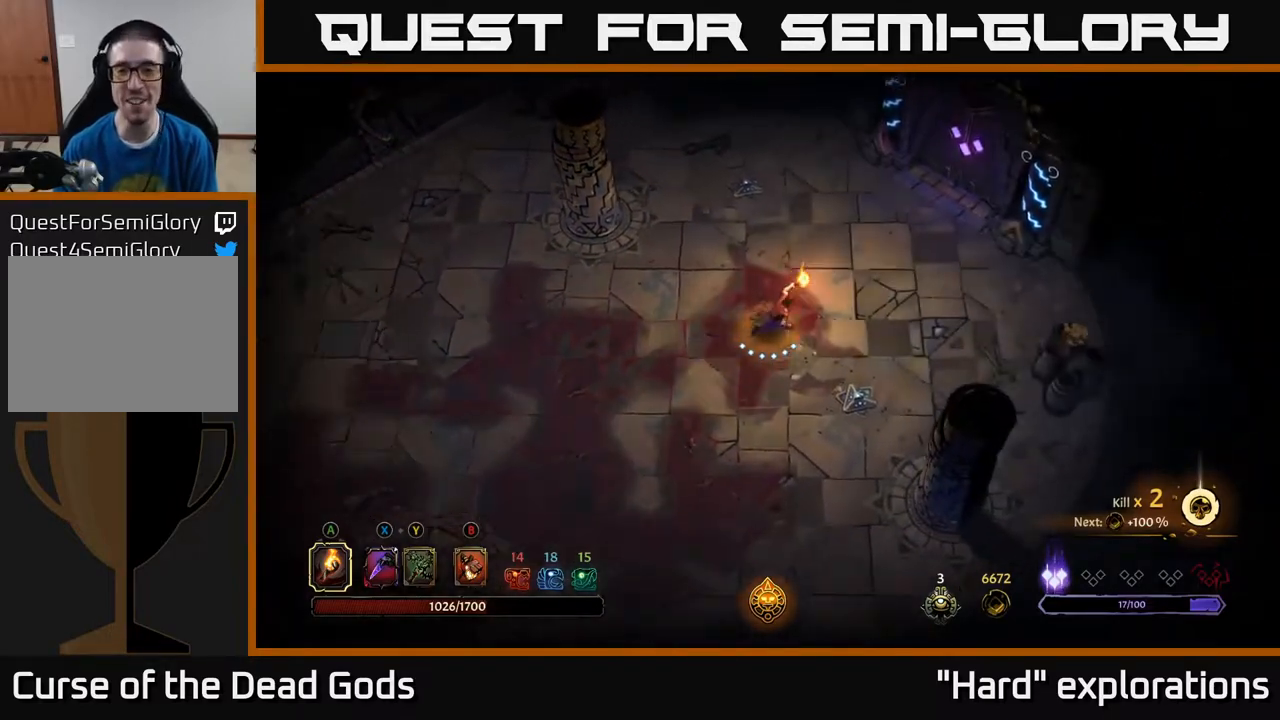
{"buttons": [], "left_stick": "right", "right_stick": "center", "events": [[333, "left_stick", "down-right"], [483, "left_stick", "right"]]}
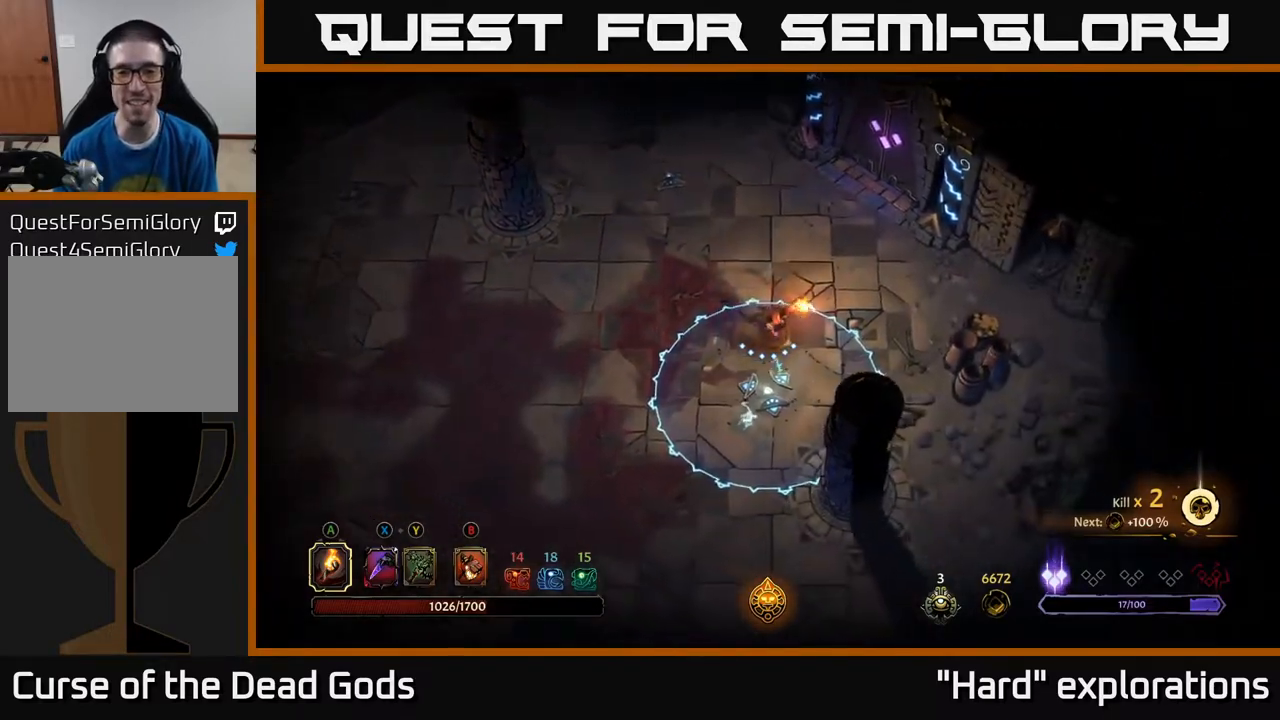
{"buttons": [], "left_stick": "right", "right_stick": "center", "events": [[100, "R2", "down"], [333, "R2", "up"], [383, "left_stick", "center"], [483, "left_stick", "right"]]}
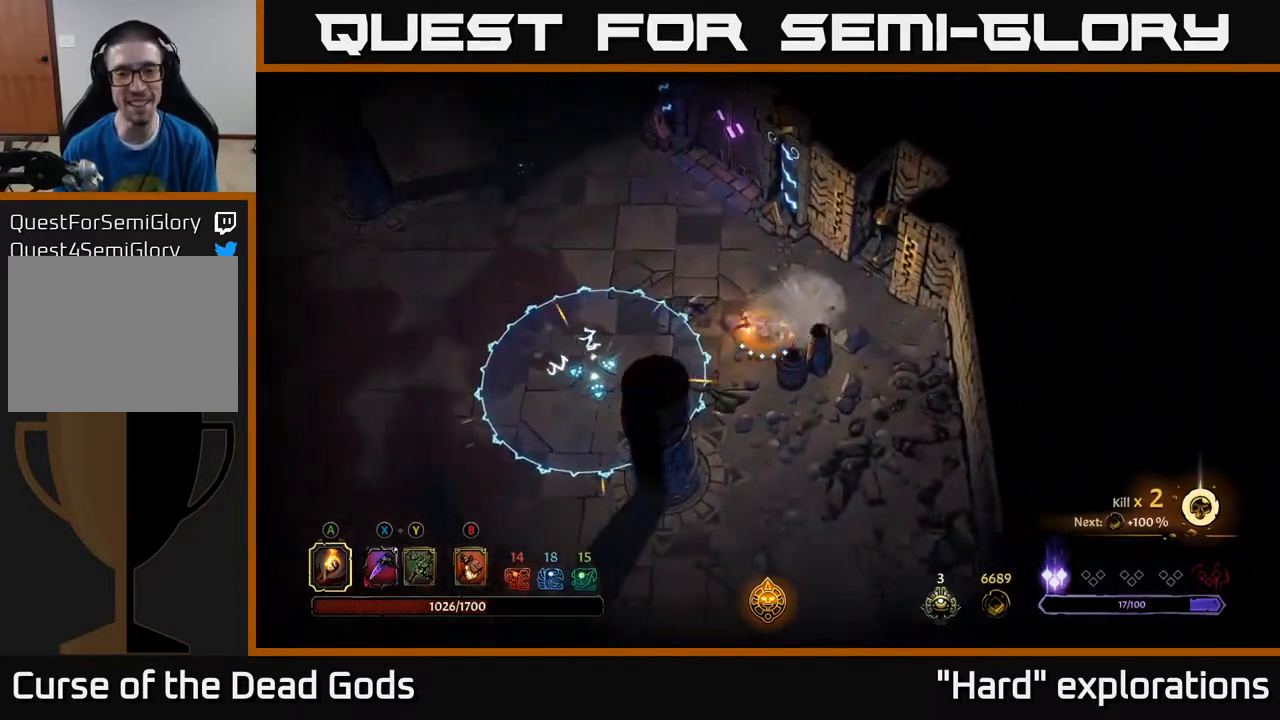
{"buttons": [], "left_stick": "up-right", "right_stick": "center", "events": [[317, "left_stick", "up-right"]]}
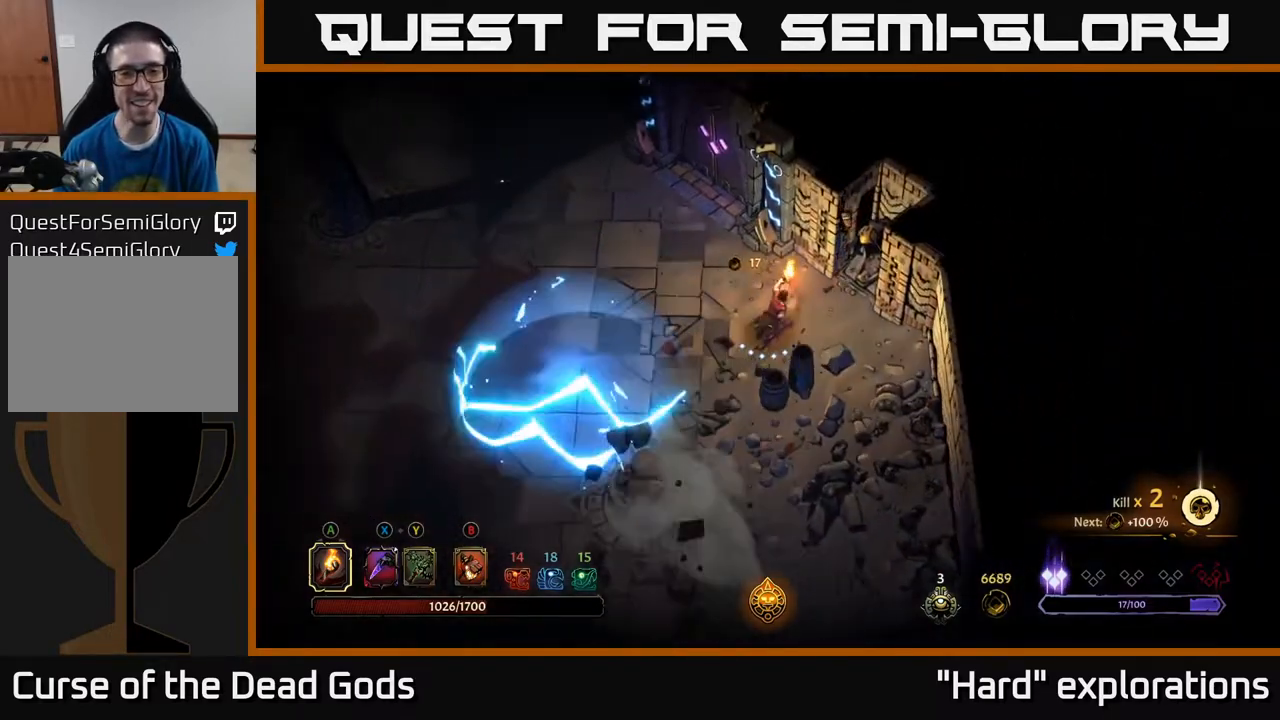
{"buttons": [], "left_stick": "up-left", "right_stick": "center", "events": [[133, "left_stick", "up-left"], [217, "left_stick", "left"], [400, "left_stick", "up-left"]]}
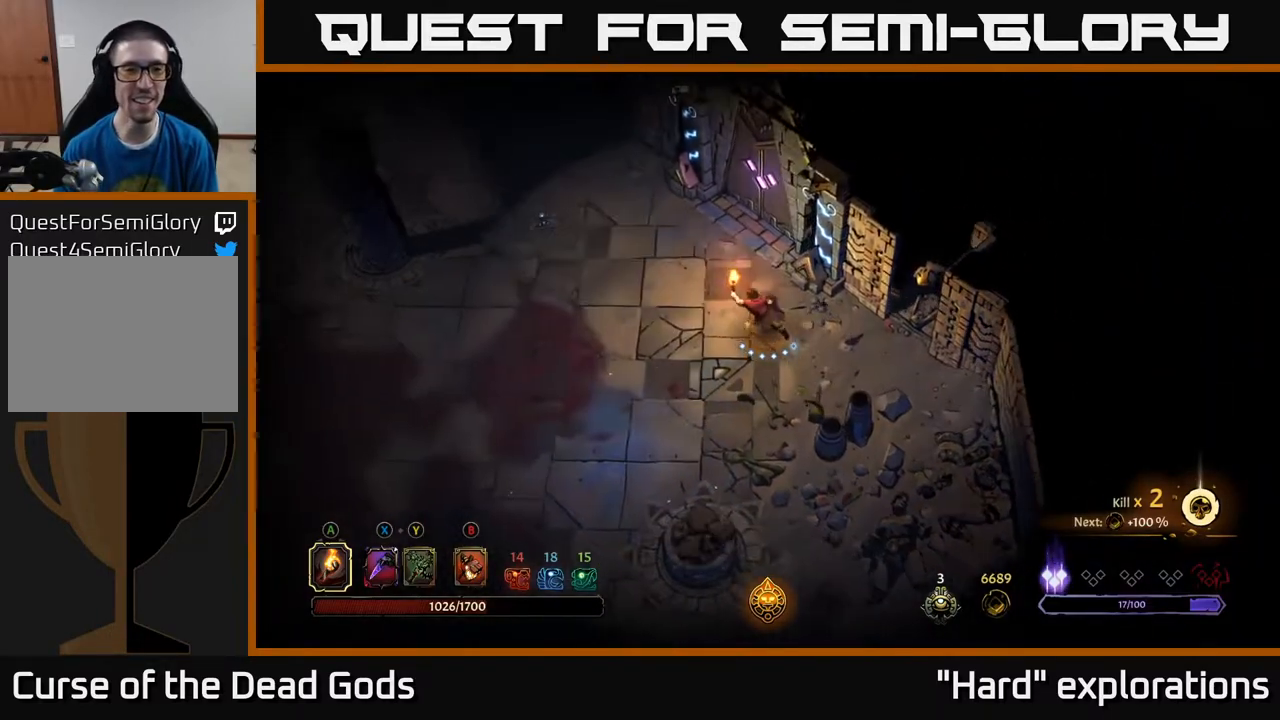
{"buttons": ["R2"], "left_stick": "up-left", "right_stick": "center", "events": [[483, "R2", "down"]]}
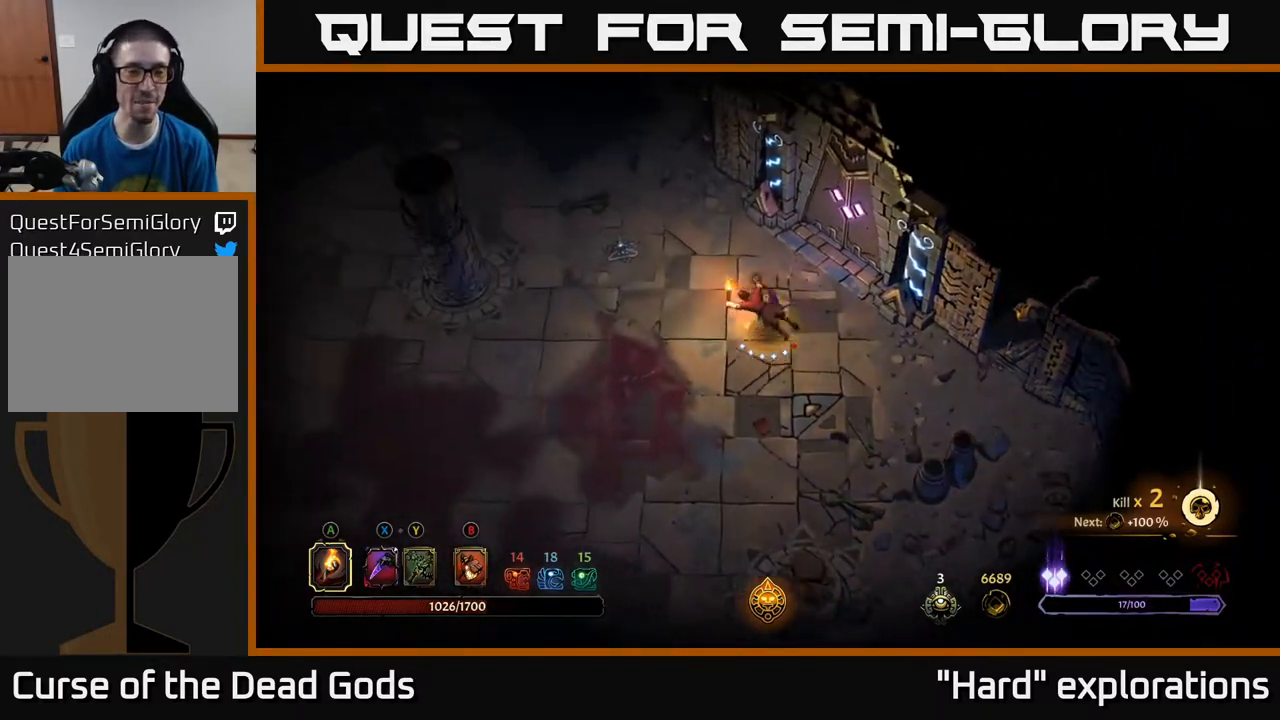
{"buttons": [], "left_stick": "down-left", "right_stick": "center", "events": [[133, "R2", "up"], [133, "left_stick", "left"], [367, "left_stick", "down-left"]]}
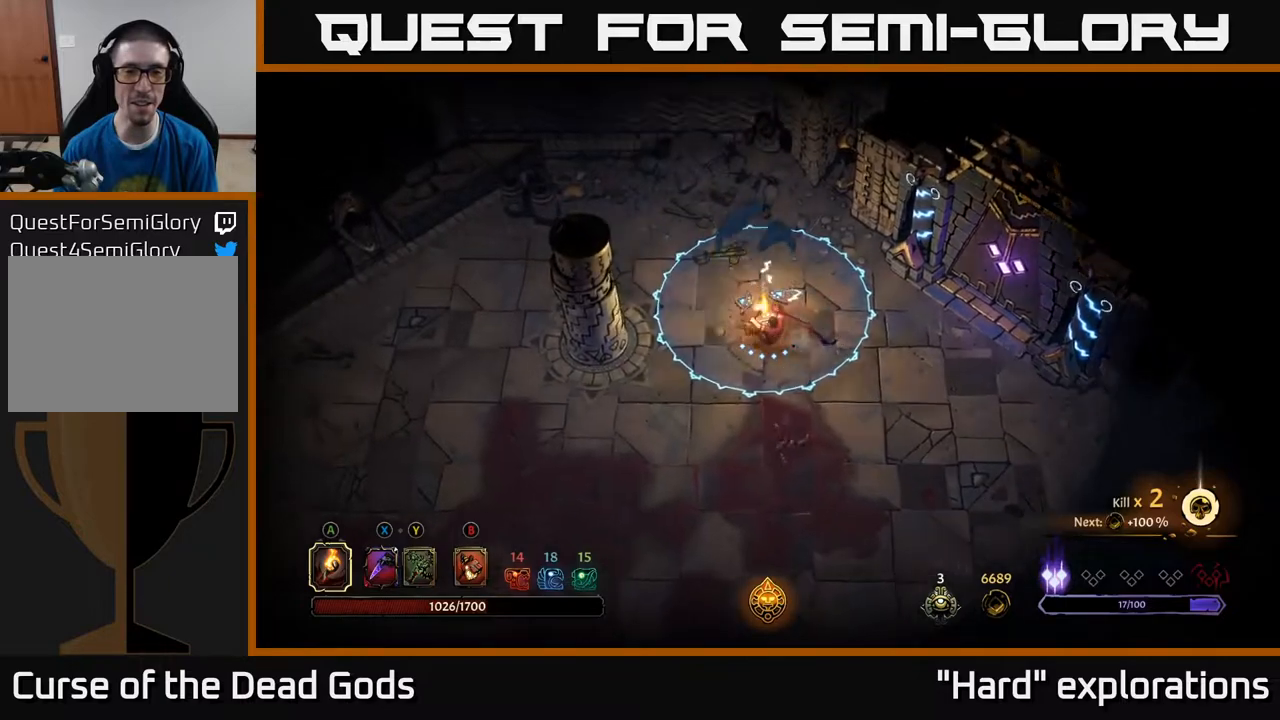
{"buttons": [], "left_stick": "center", "right_stick": "center", "events": [[83, "R2", "down"], [333, "R2", "up"], [417, "left_stick", "center"]]}
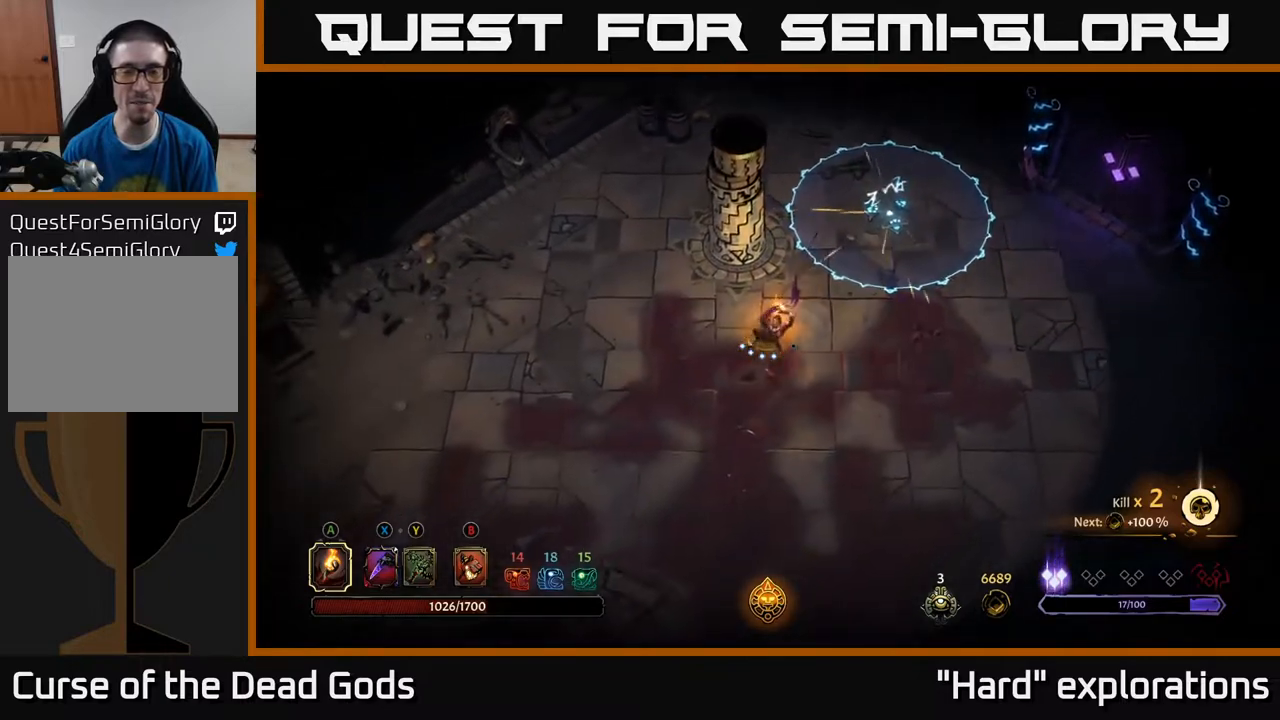
{"buttons": [], "left_stick": "left", "right_stick": "center", "events": [[33, "left_stick", "left"]]}
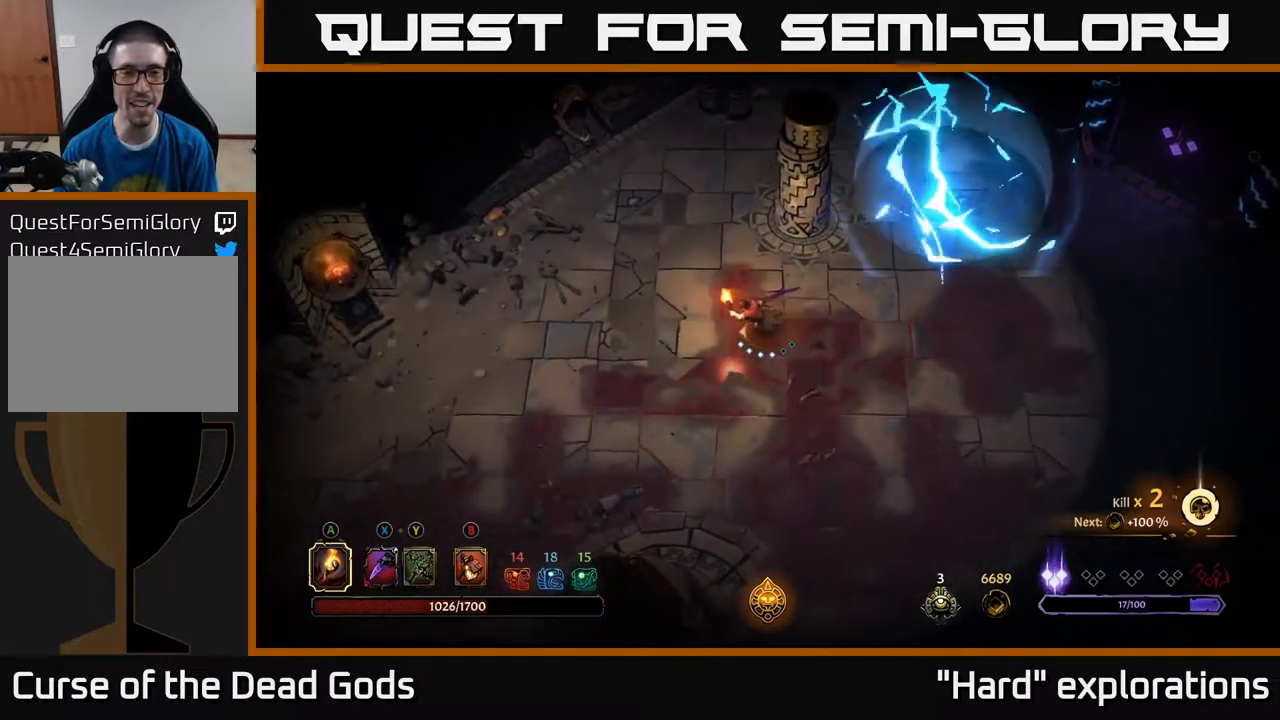
{"buttons": ["R2"], "left_stick": "left", "right_stick": "center", "events": [[383, "R2", "down"]]}
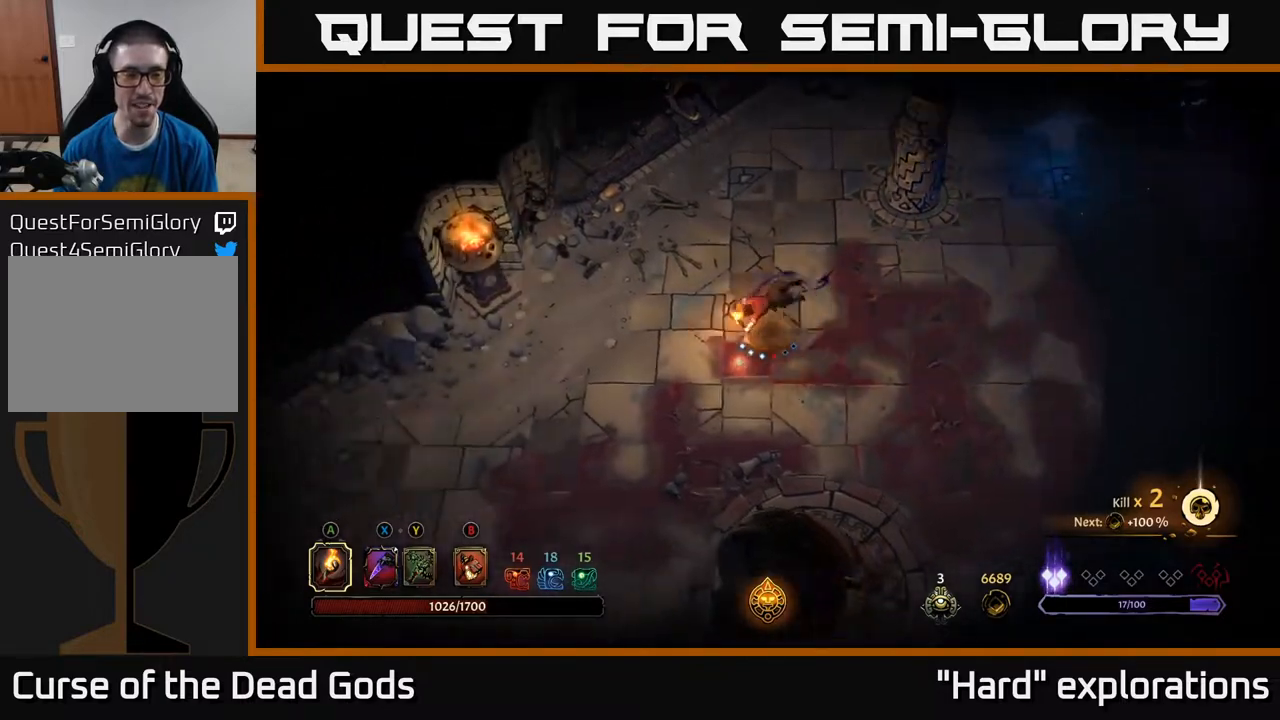
{"buttons": [], "left_stick": "down-left", "right_stick": "center", "events": [[83, "R2", "up"], [117, "left_stick", "center"], [400, "left_stick", "down"], [483, "left_stick", "down-left"]]}
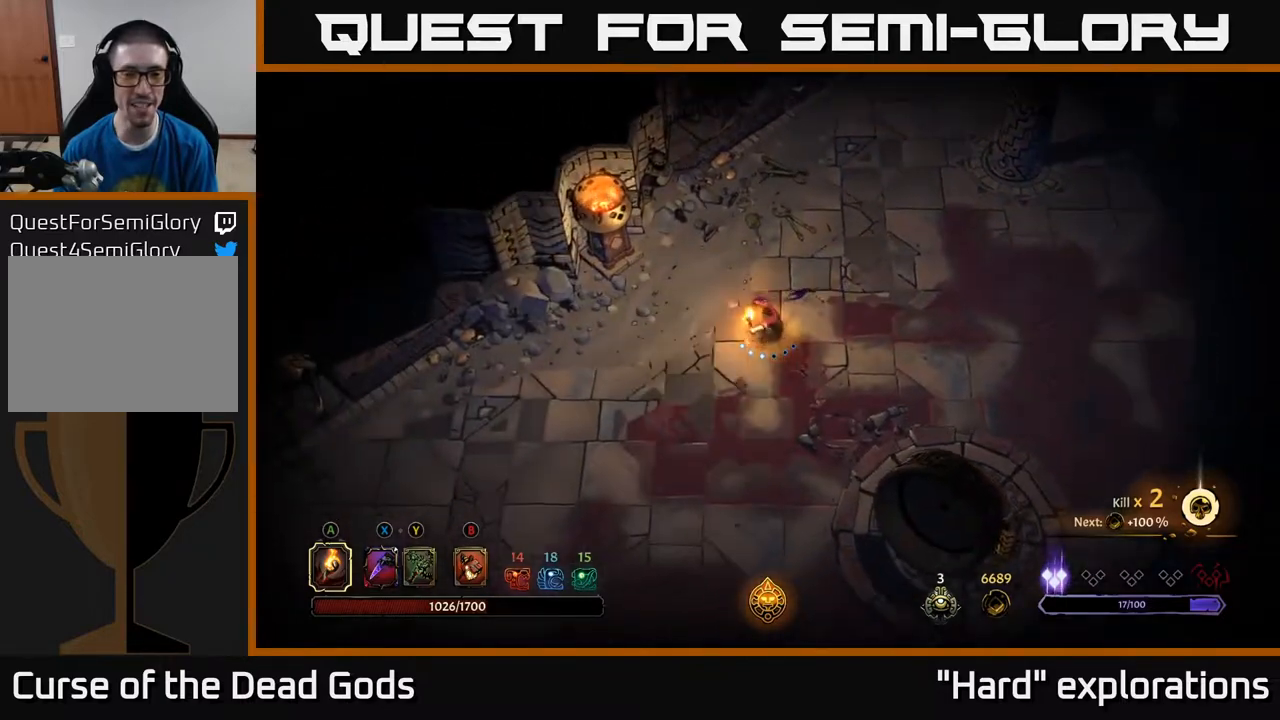
{"buttons": [], "left_stick": "down-left", "right_stick": "center", "events": []}
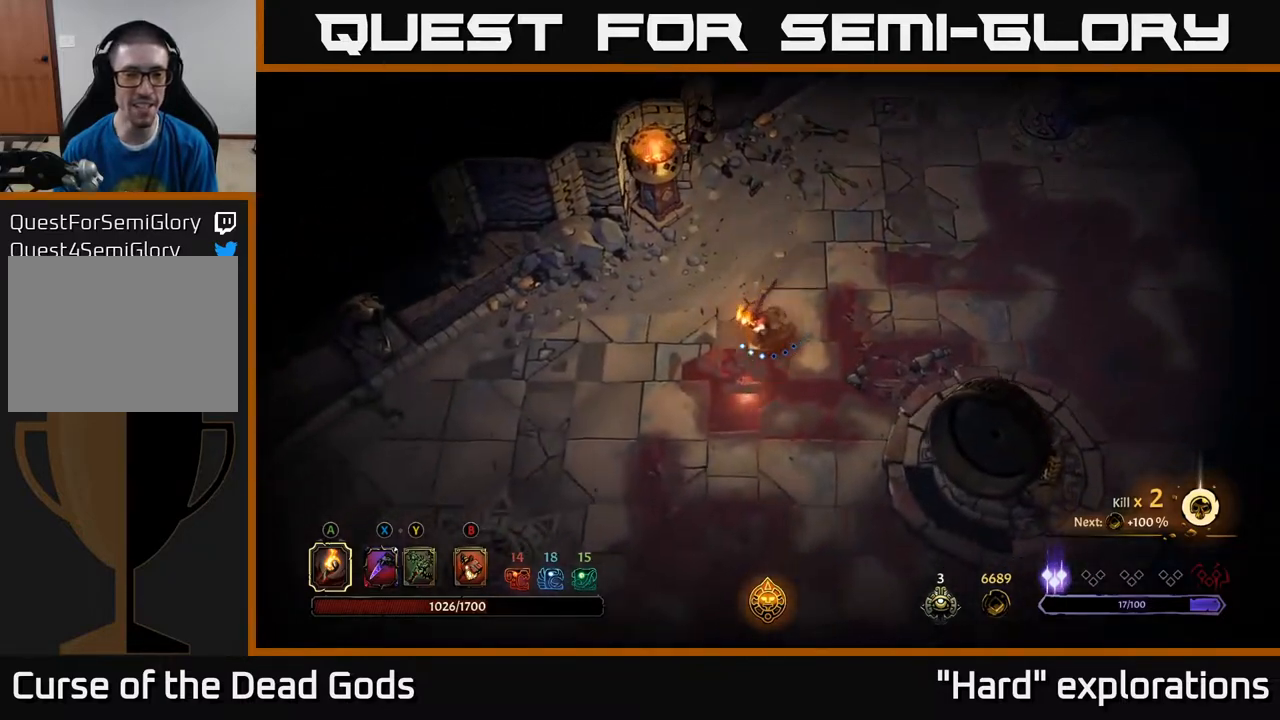
{"buttons": [], "left_stick": "right", "right_stick": "center", "events": [[250, "left_stick", "down"], [483, "left_stick", "right"]]}
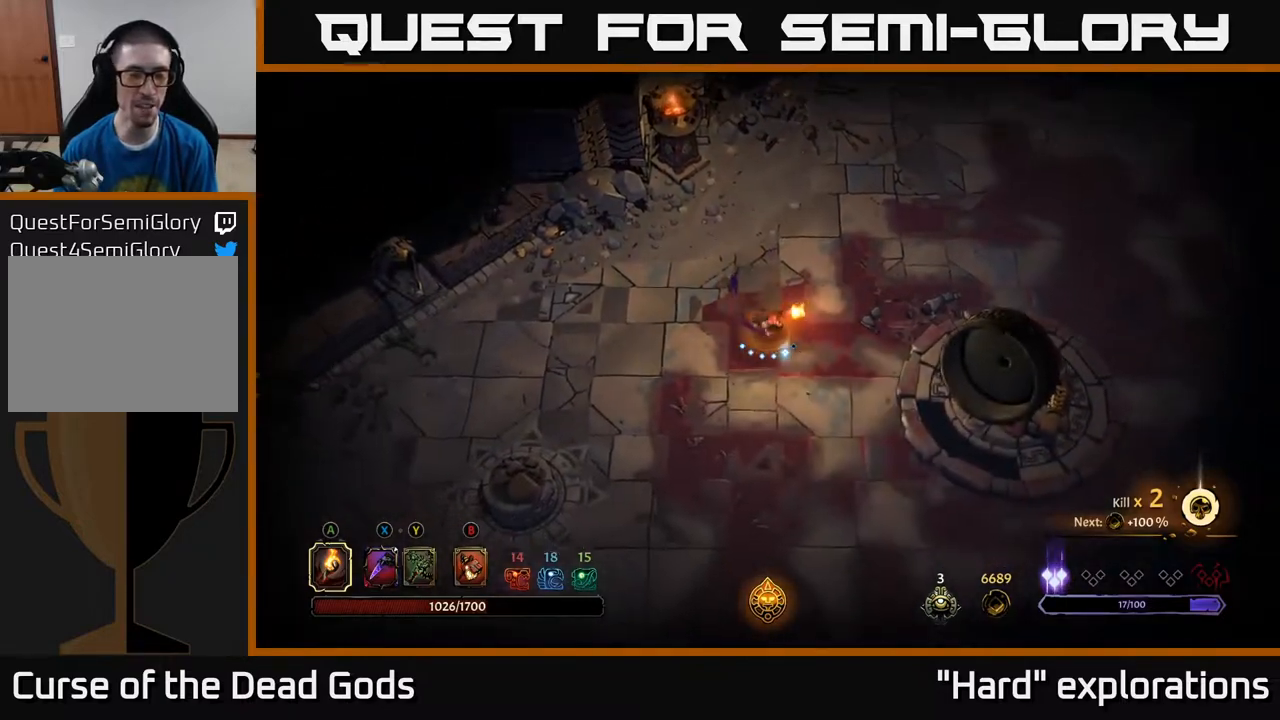
{"buttons": ["R2"], "left_stick": "right", "right_stick": "center", "events": [[417, "R2", "down"]]}
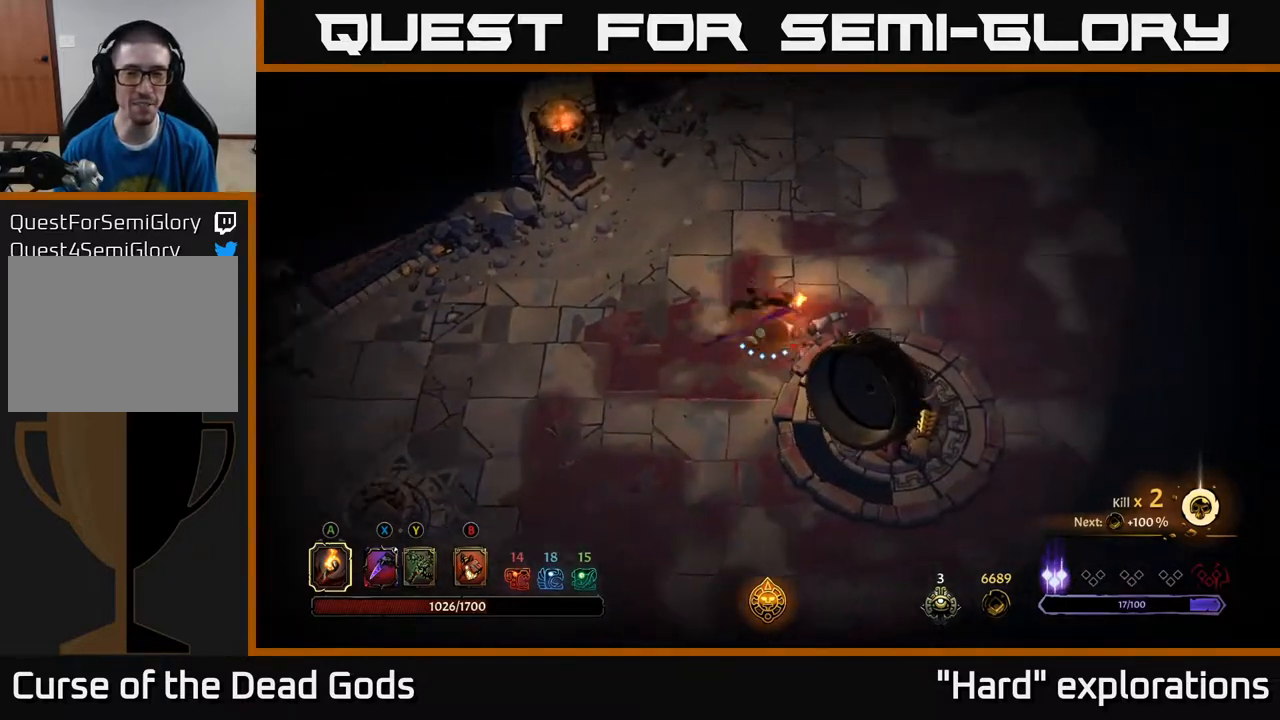
{"buttons": [], "left_stick": "right", "right_stick": "center", "events": [[117, "R2", "up"]]}
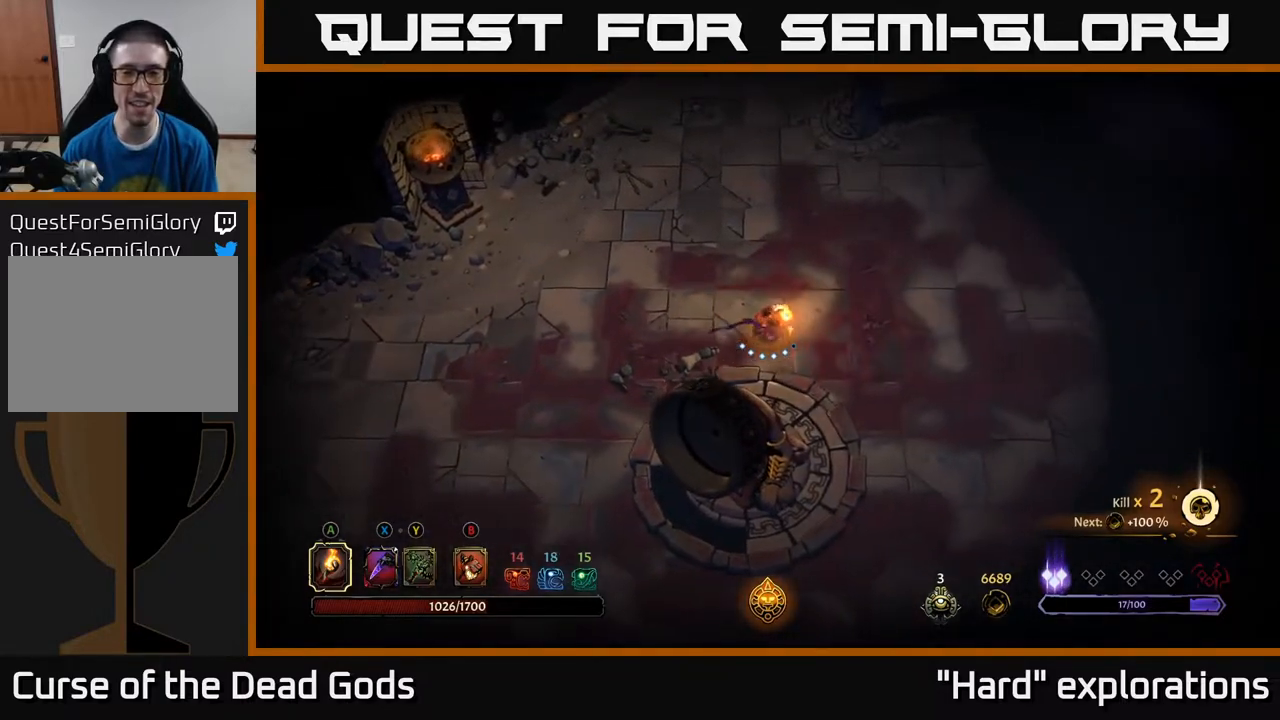
{"buttons": [], "left_stick": "up-right", "right_stick": "center", "events": [[433, "left_stick", "up-right"]]}
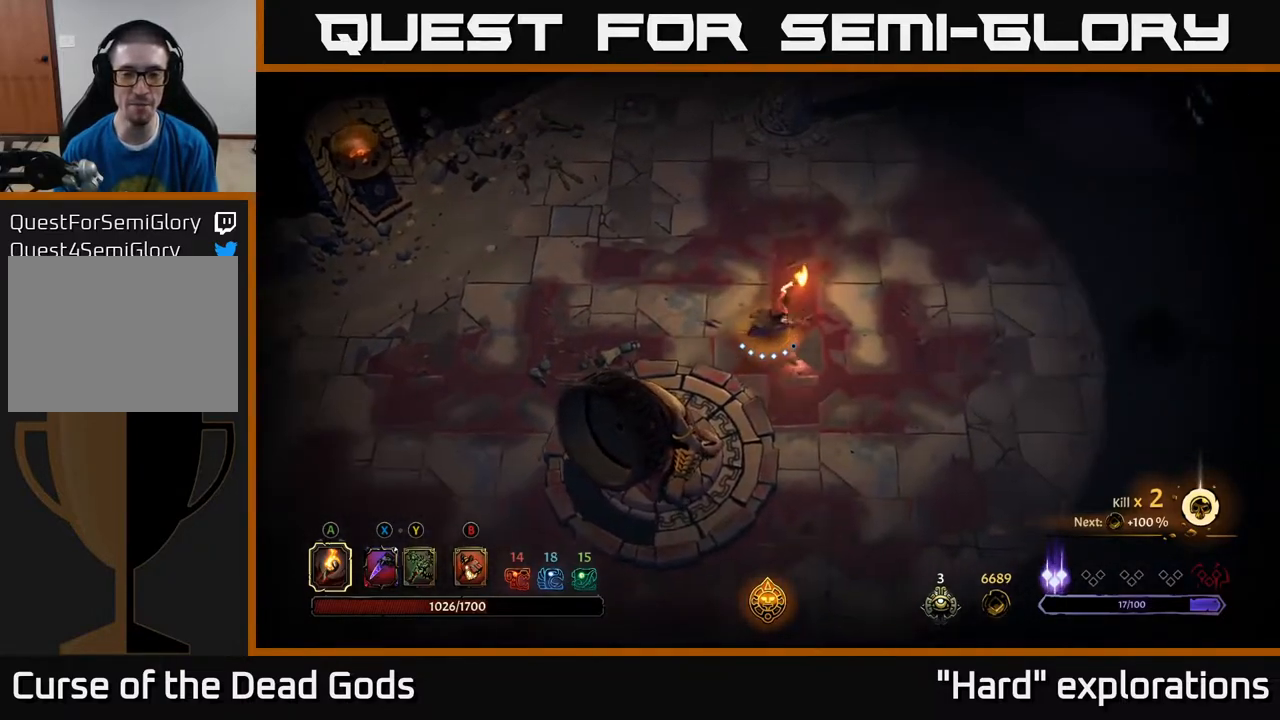
{"buttons": ["R2"], "left_stick": "up-right", "right_stick": "center", "events": [[433, "R2", "down"]]}
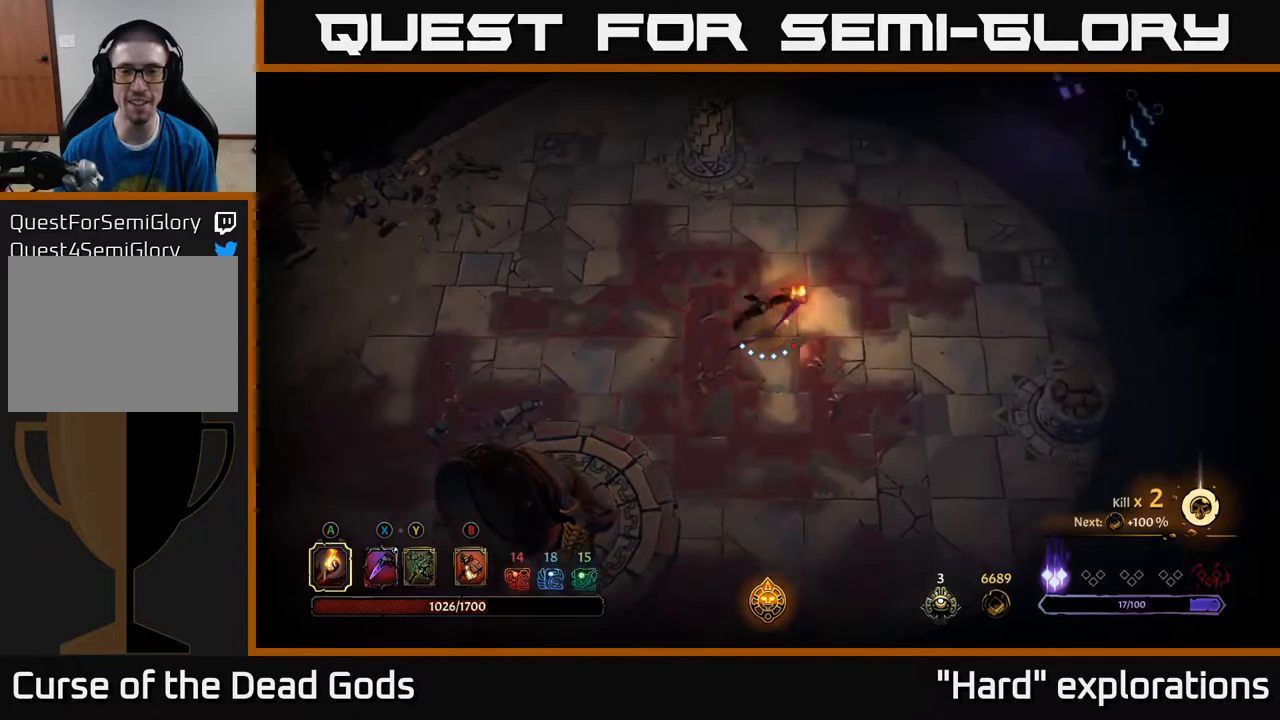
{"buttons": [], "left_stick": "up-right", "right_stick": "center", "events": [[200, "R2", "up"]]}
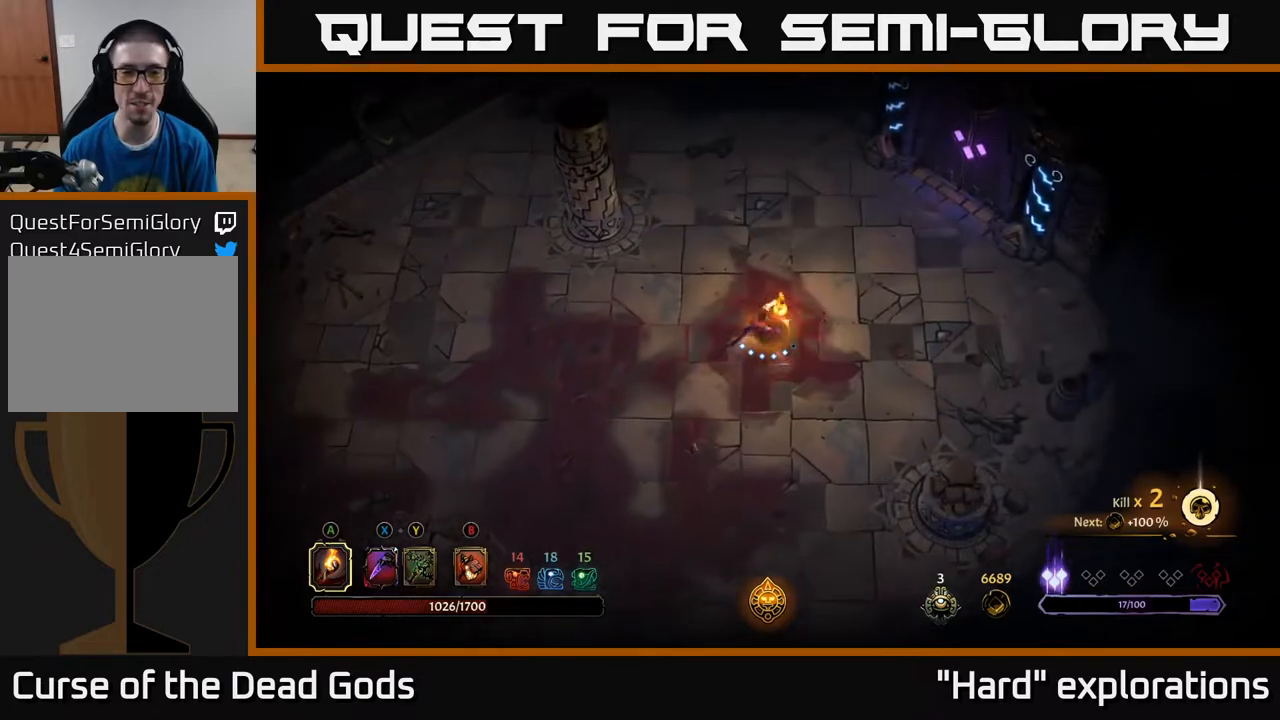
{"buttons": [], "left_stick": "up-right", "right_stick": "center", "events": []}
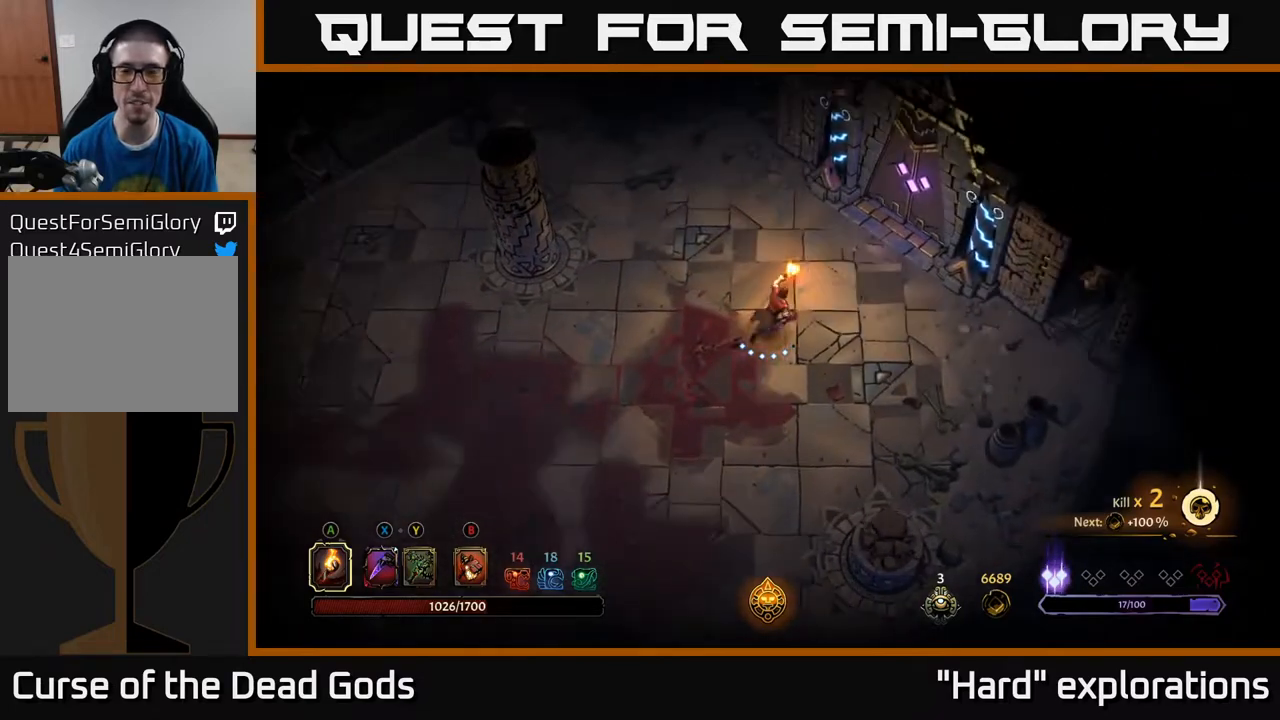
{"buttons": [], "left_stick": "up-right", "right_stick": "center", "events": []}
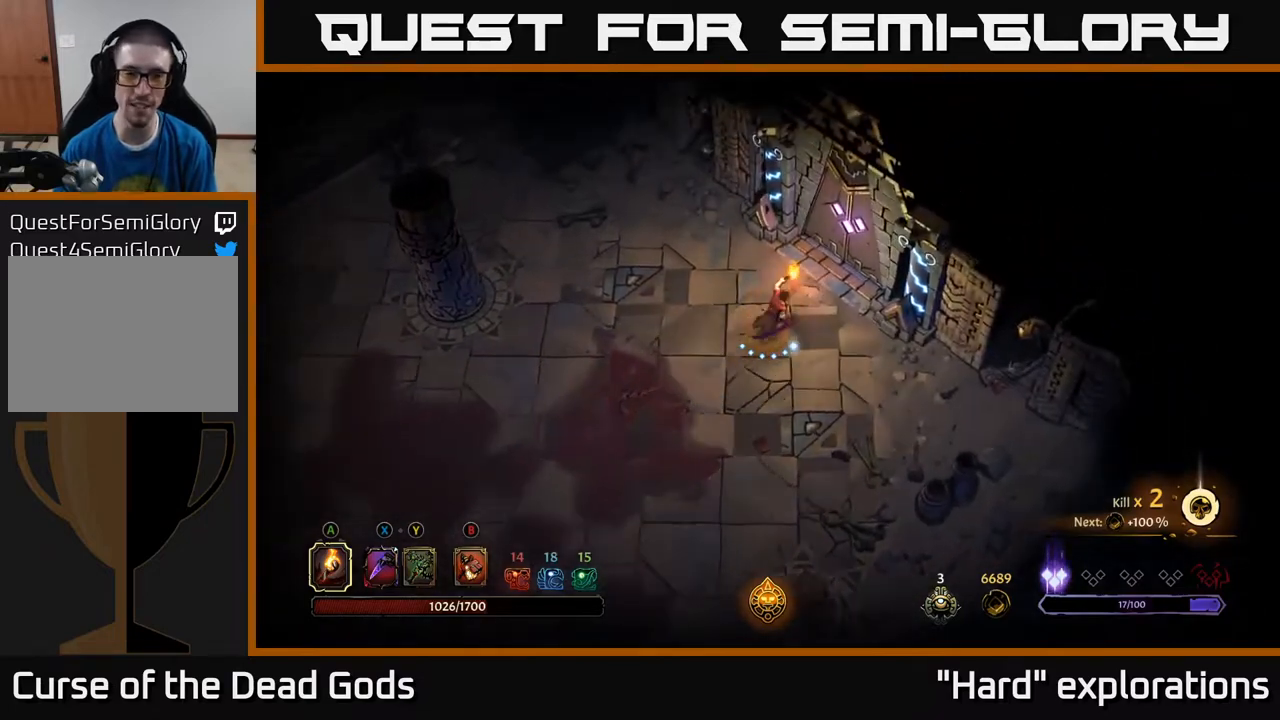
{"buttons": [], "left_stick": "up-right", "right_stick": "center", "events": []}
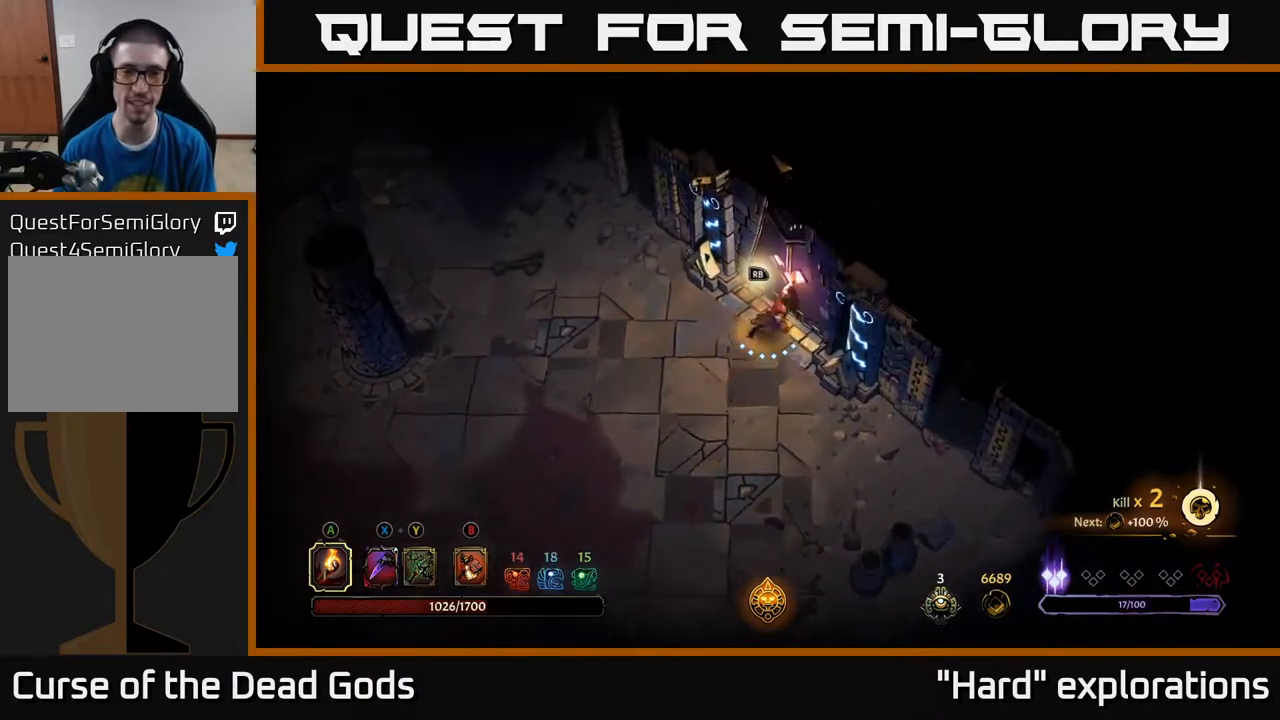
{"buttons": [], "left_stick": "center", "right_stick": "center", "events": [[117, "R1", "down"], [167, "left_stick", "center"], [200, "R1", "up"]]}
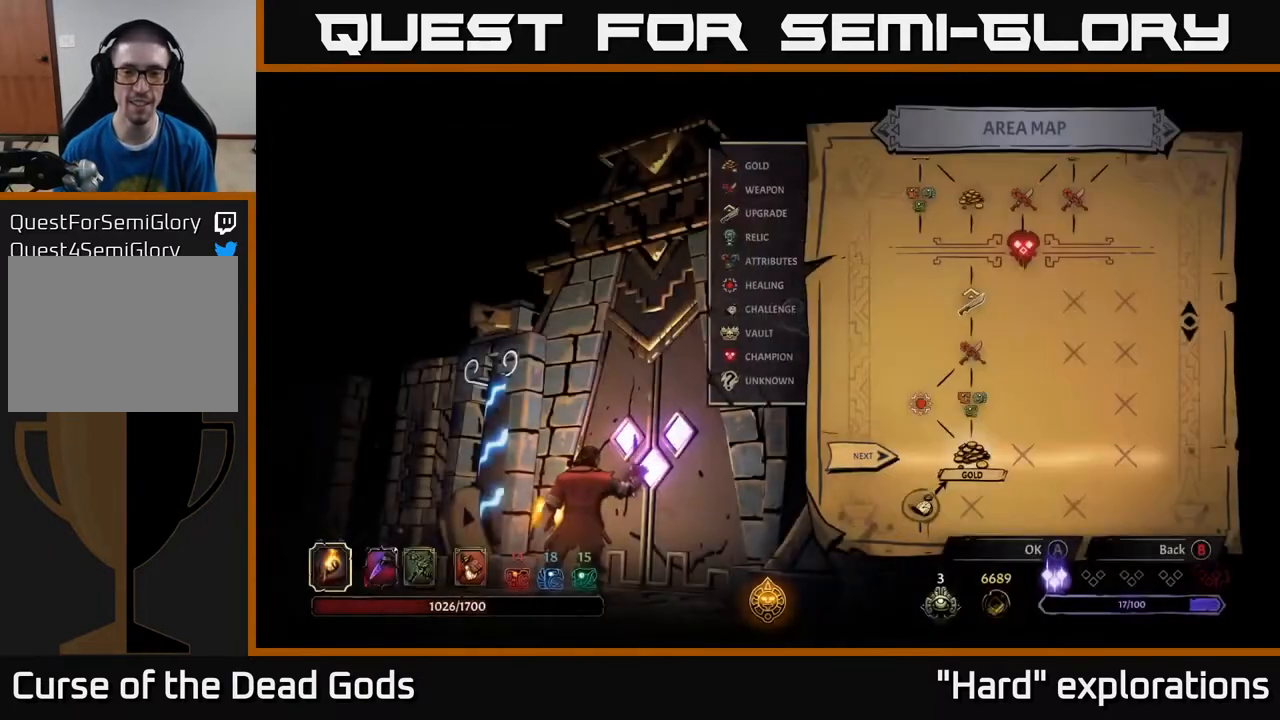
{"buttons": [], "left_stick": "center", "right_stick": "center", "events": []}
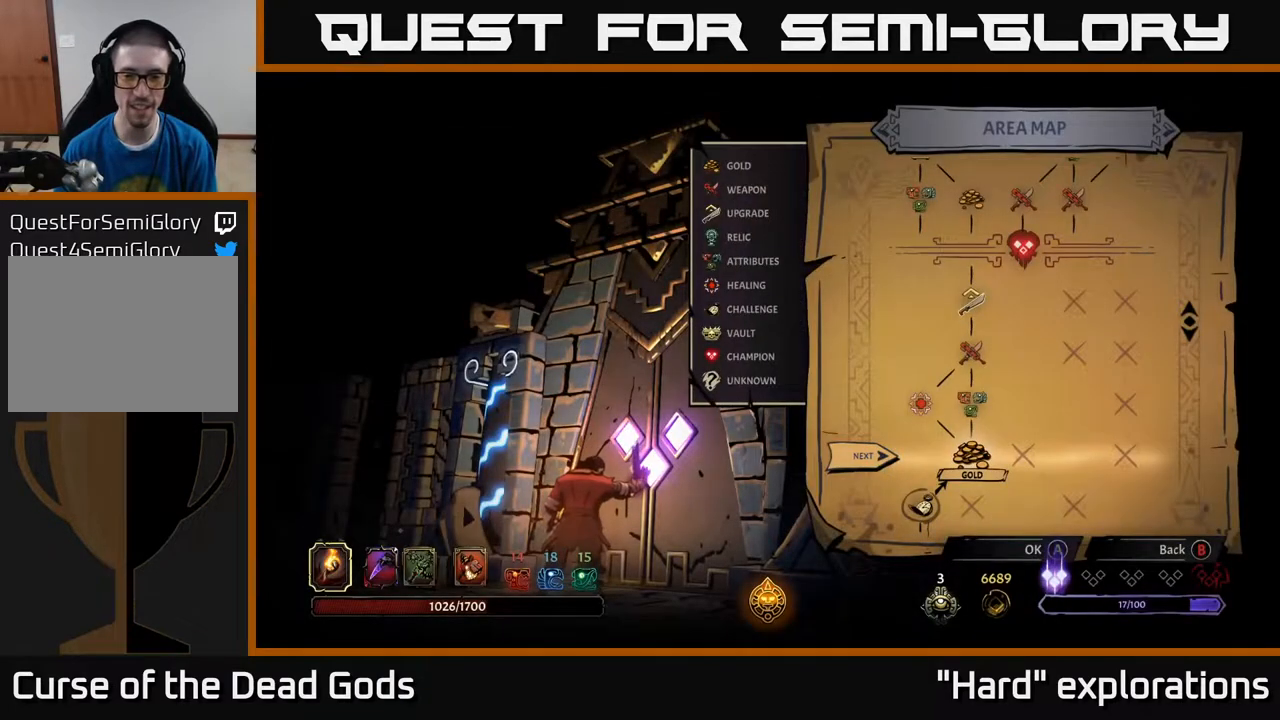
{"buttons": [], "left_stick": "center", "right_stick": "center", "events": []}
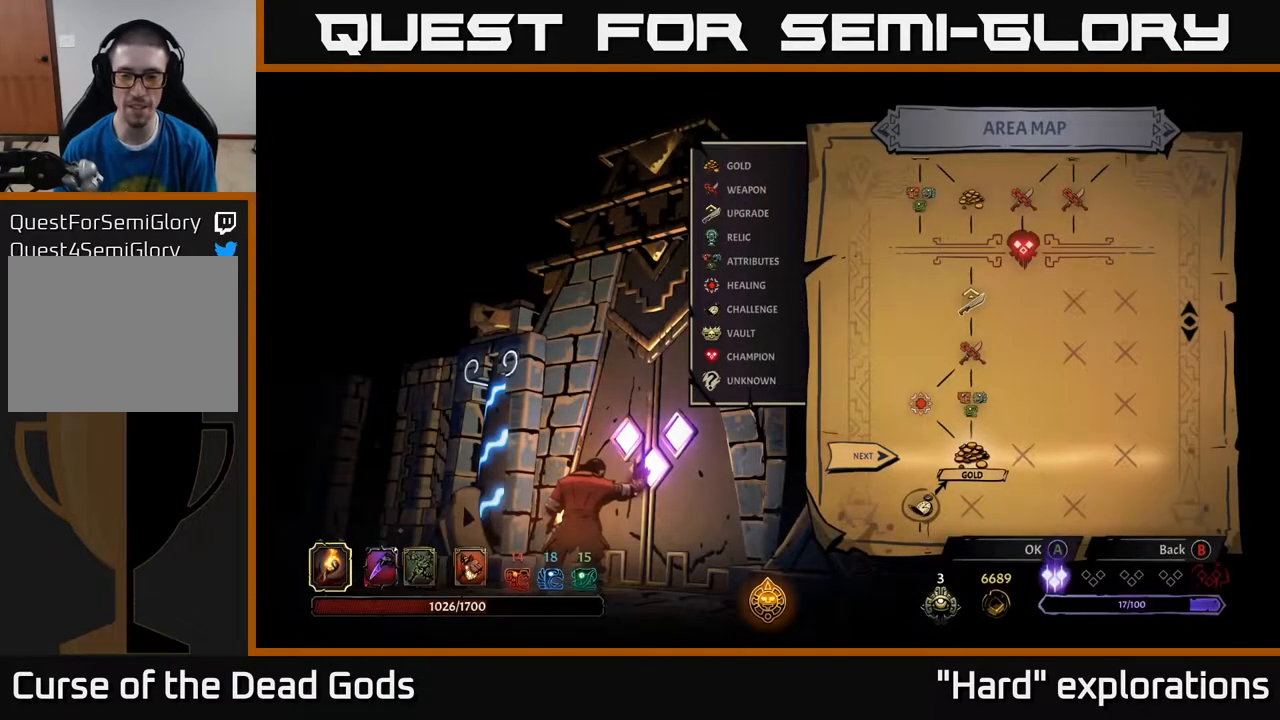
{"buttons": [], "left_stick": "center", "right_stick": "center", "events": [[83, "DPAD_RIGHT", "down"], [267, "DPAD_RIGHT", "up"], [367, "DPAD_LEFT", "down"], [483, "DPAD_LEFT", "up"]]}
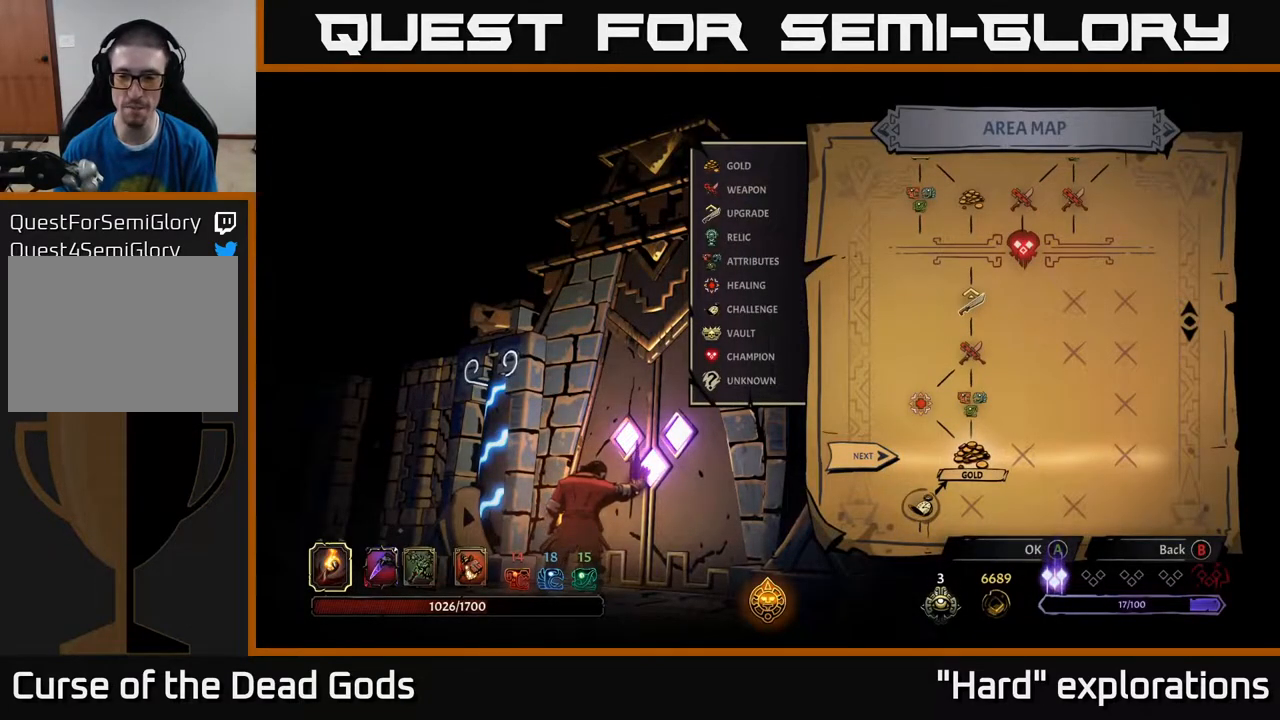
{"buttons": [], "left_stick": "center", "right_stick": "center", "events": [[33, "DPAD_RIGHT", "down"], [217, "DPAD_RIGHT", "up"]]}
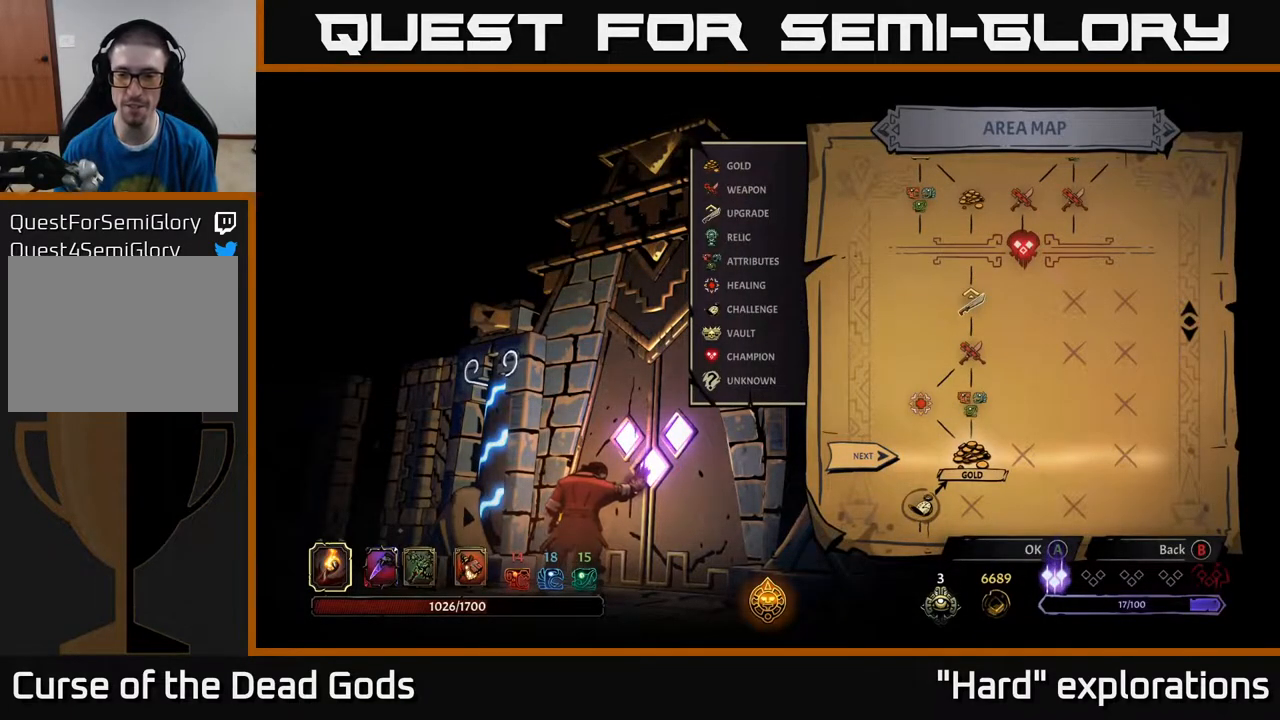
{"buttons": ["A"], "left_stick": "center", "right_stick": "center", "events": [[467, "A", "down"]]}
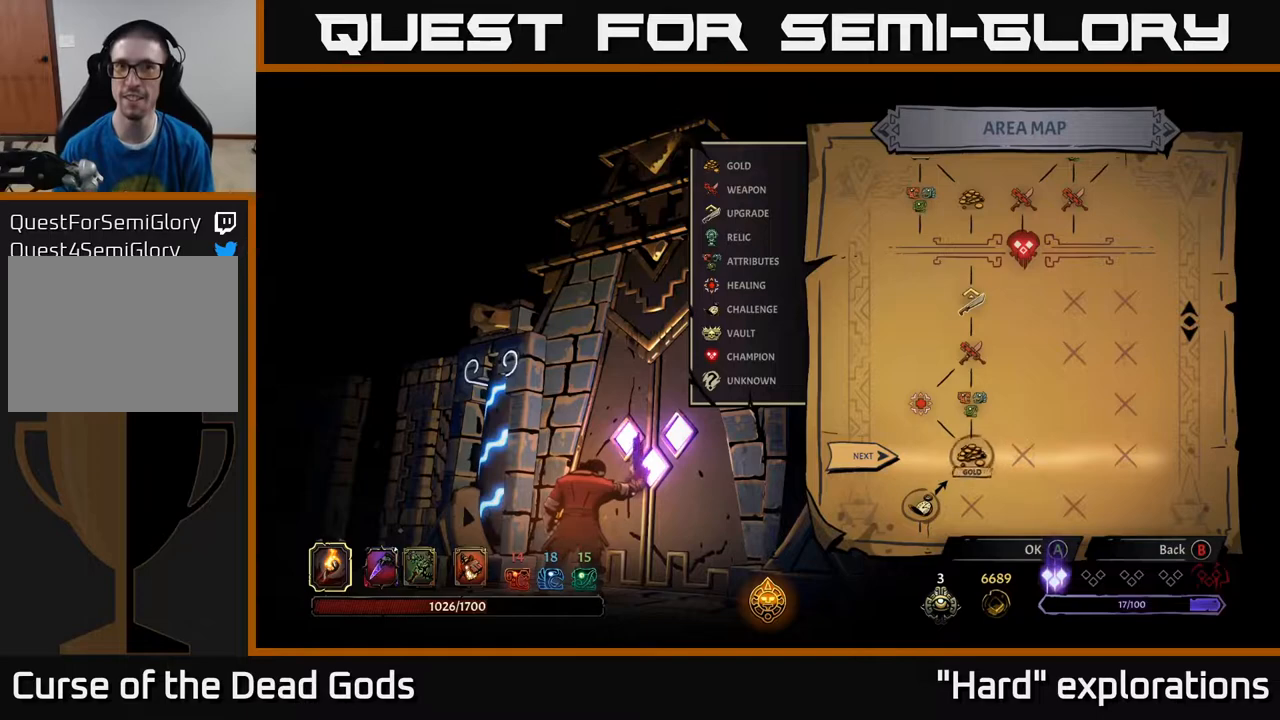
{"buttons": [], "left_stick": "center", "right_stick": "center", "events": [[33, "A", "up"]]}